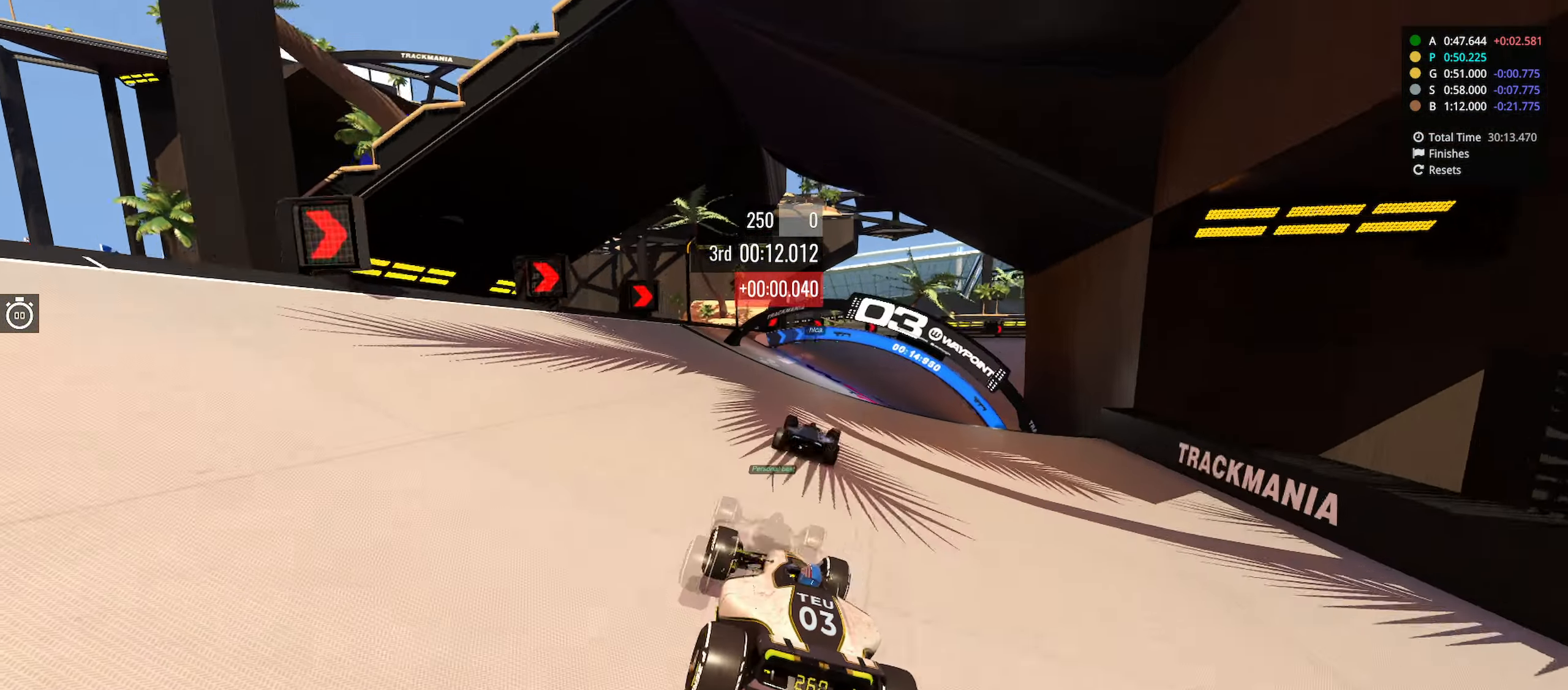
Gameplay with keyboard; each line is a JSON object with the keys held at the frame after it. "events" lists presses ("down") and releases ("up") of "down", "left", "right" and "up" between this image and that frame as [ms after this image, input, new state], when the widget could be followed in between. No other keys are recorded. Mouse input is not recorded.
{"keys": ["right", "up"], "events": []}
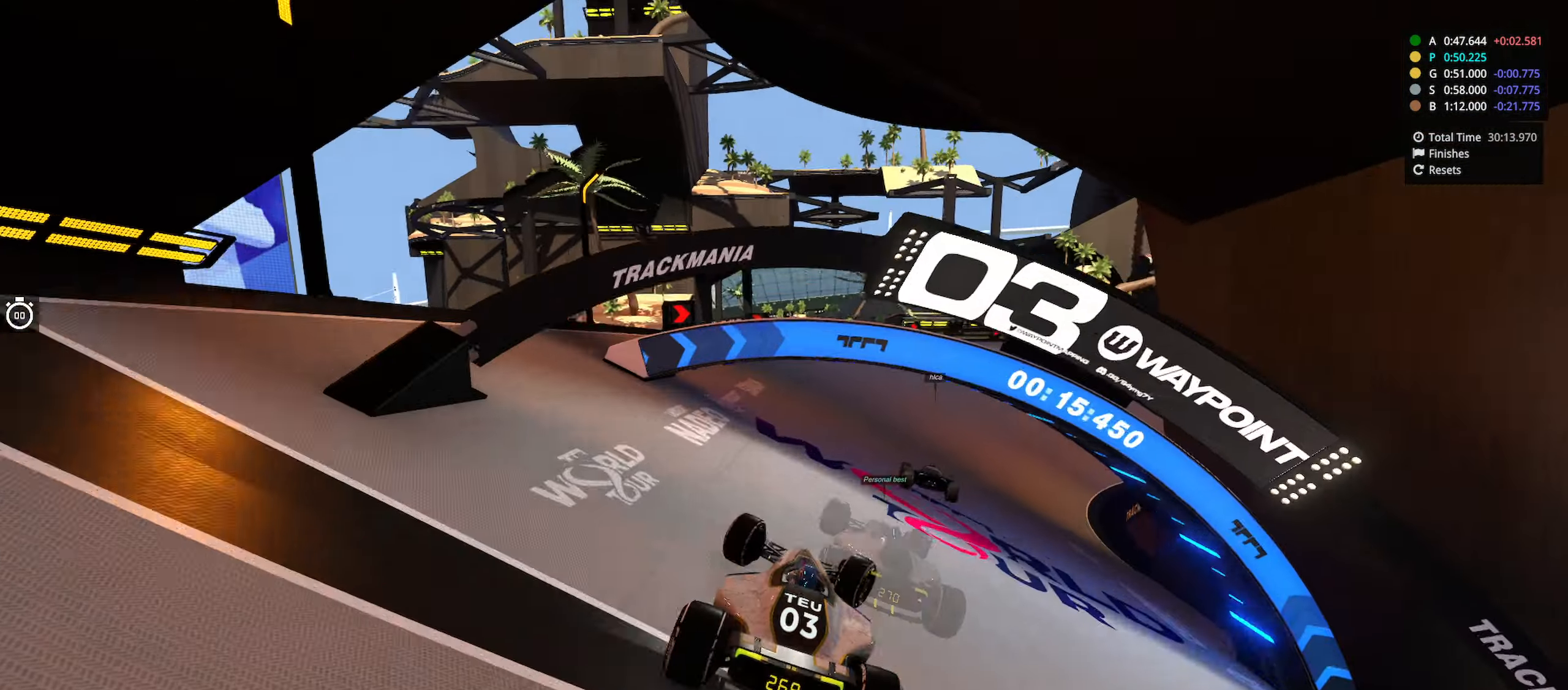
{"keys": ["down", "right", "up"], "events": [[100, "down", "down"]]}
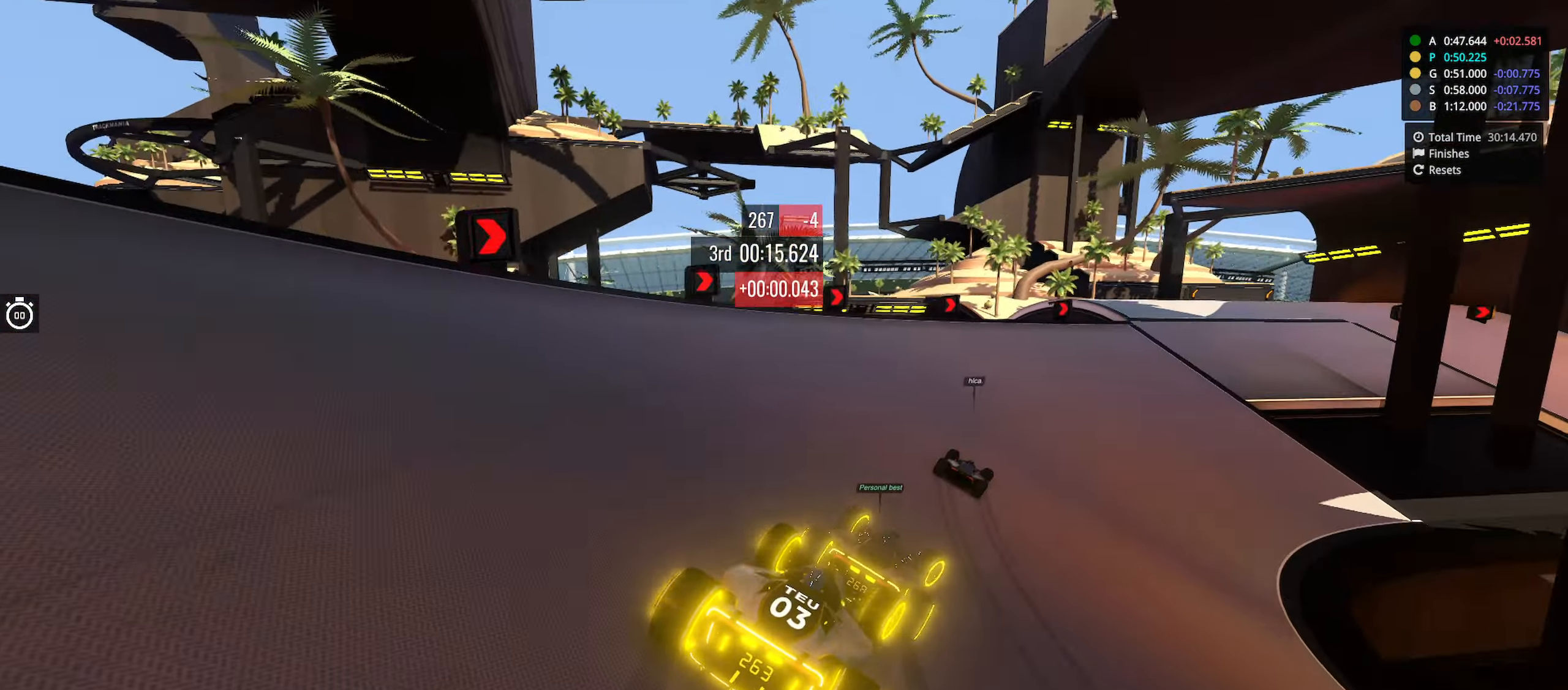
{"keys": ["down", "right", "up"], "events": []}
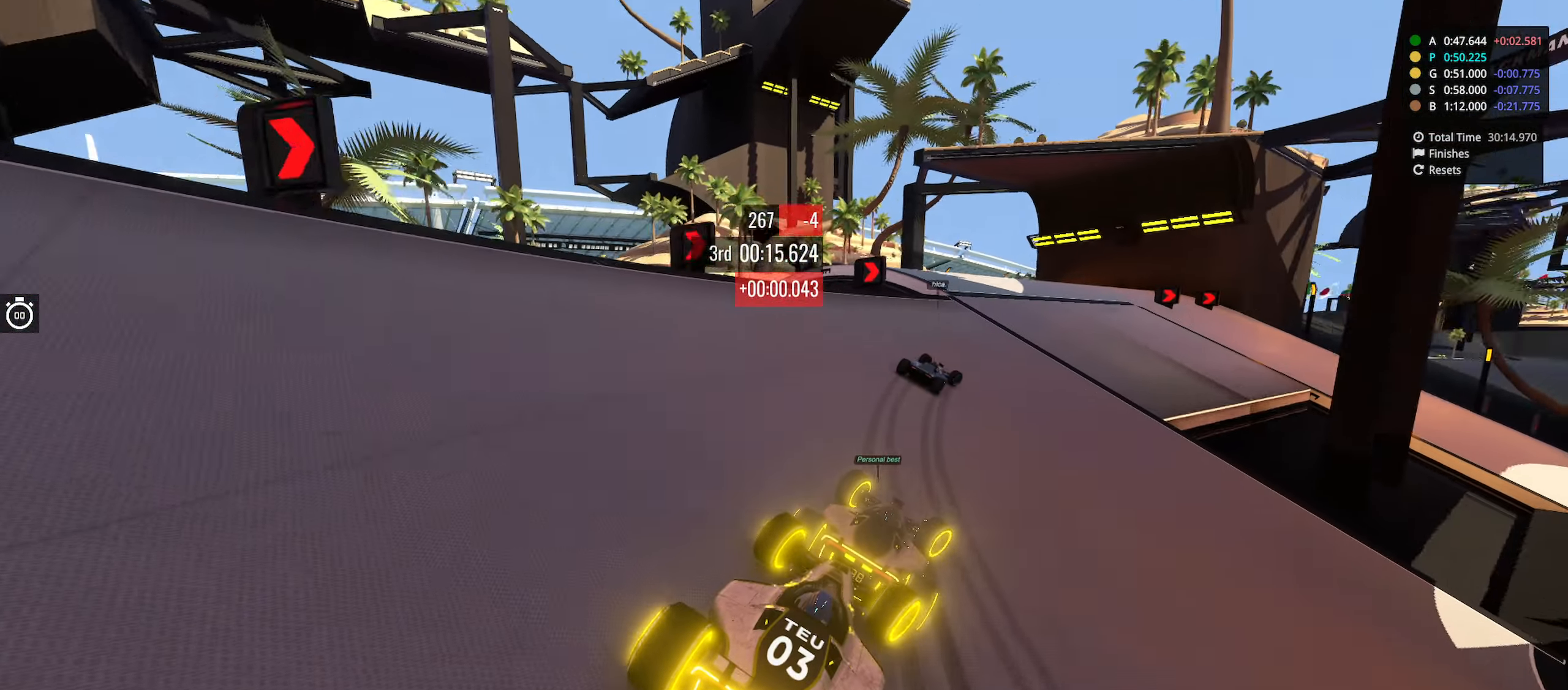
{"keys": ["down", "right", "up"], "events": []}
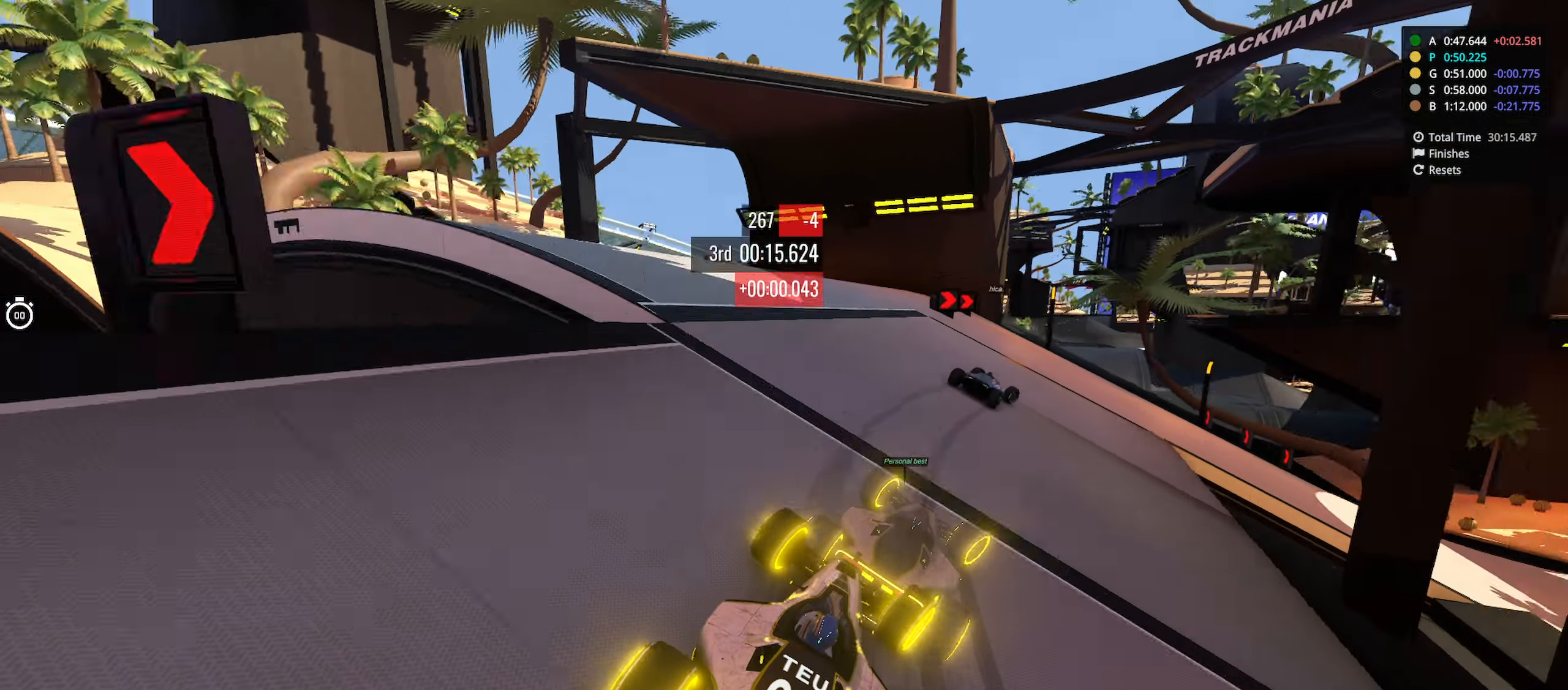
{"keys": ["right", "up"], "events": [[66, "down", "up"]]}
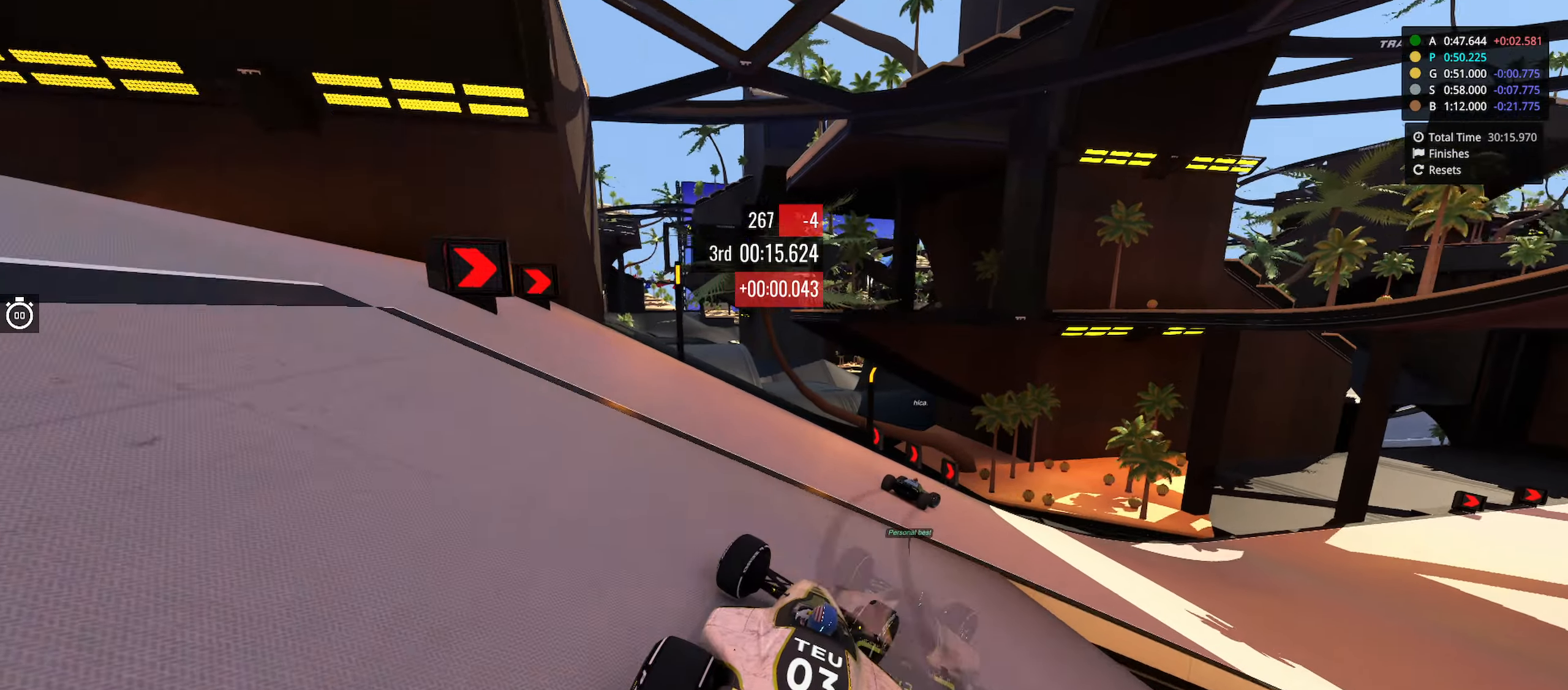
{"keys": ["right"], "events": [[133, "up", "up"]]}
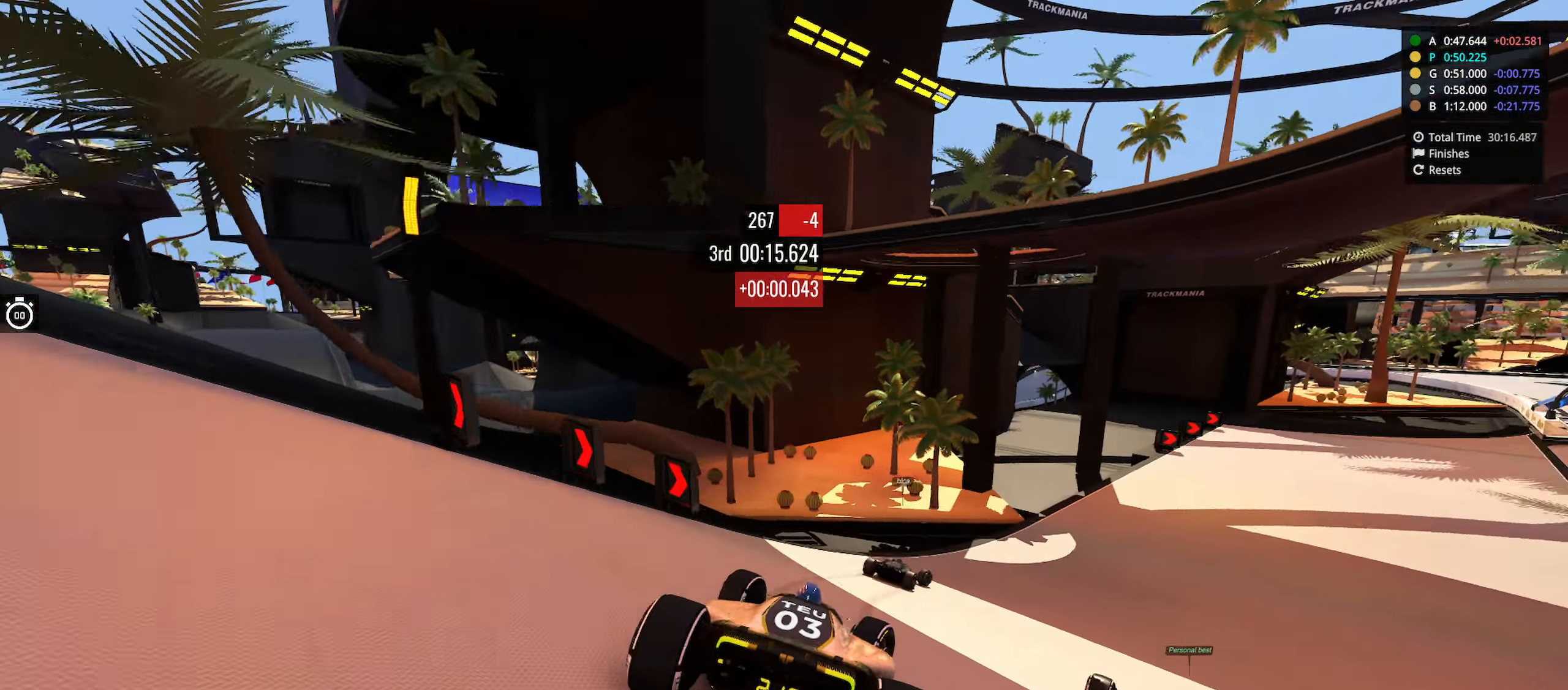
{"keys": ["right", "up"], "events": [[83, "up", "down"]]}
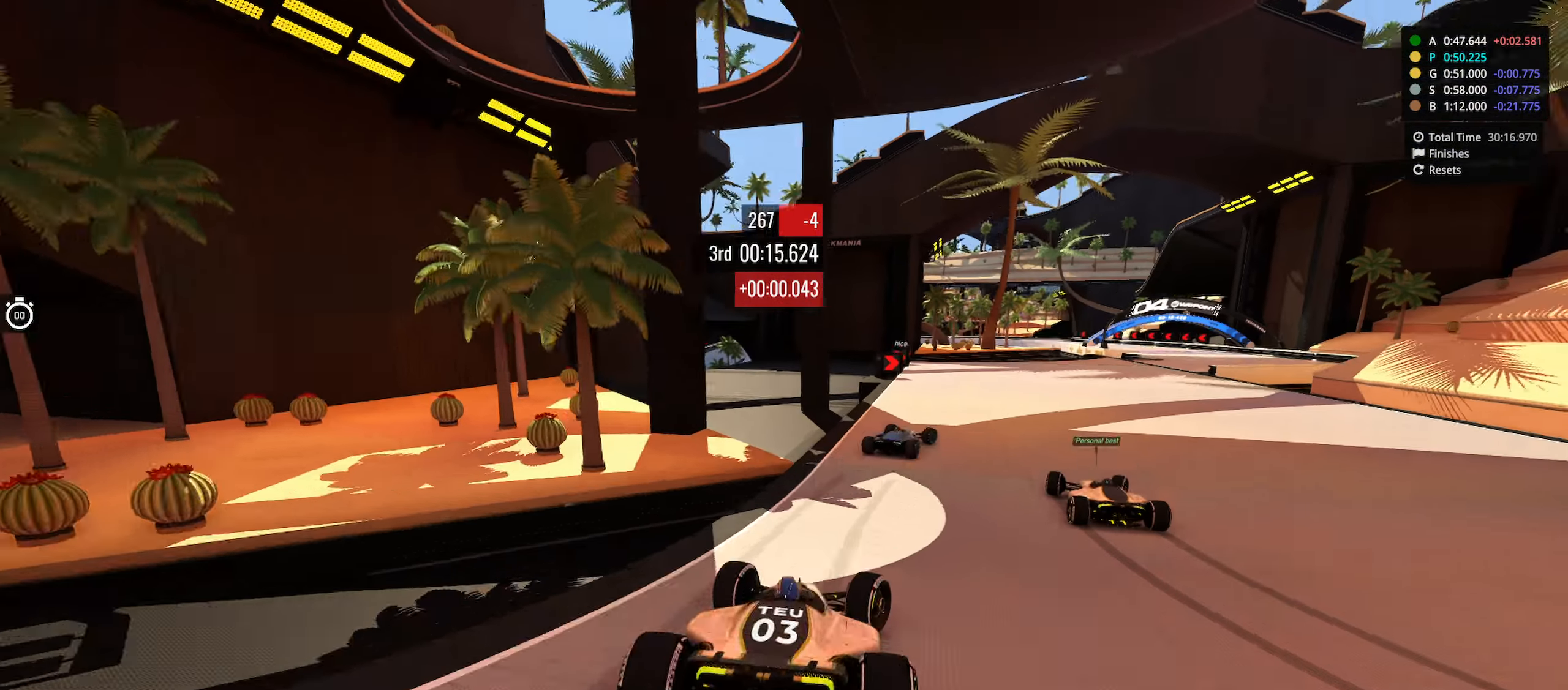
{"keys": ["right", "up"], "events": []}
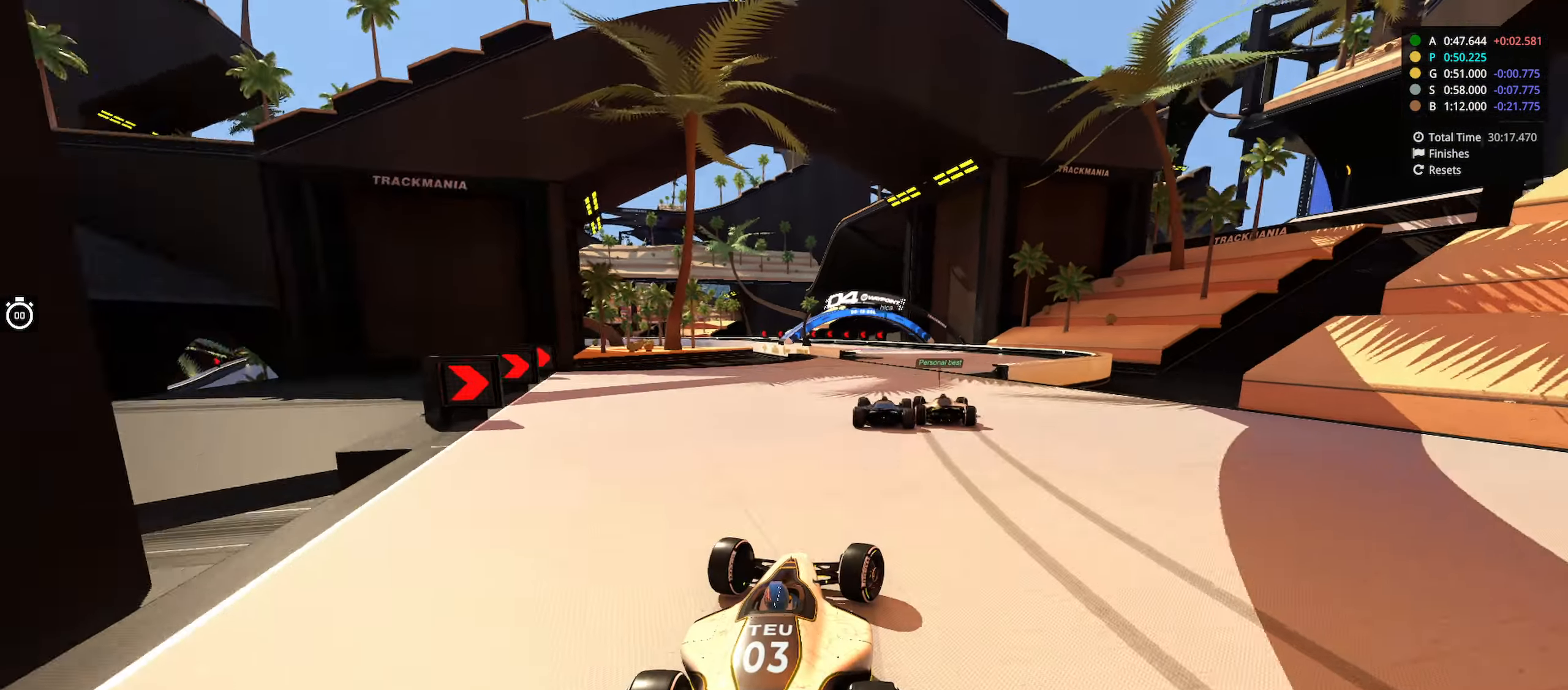
{"keys": ["left", "up"], "events": [[117, "right", "up"], [433, "left", "down"]]}
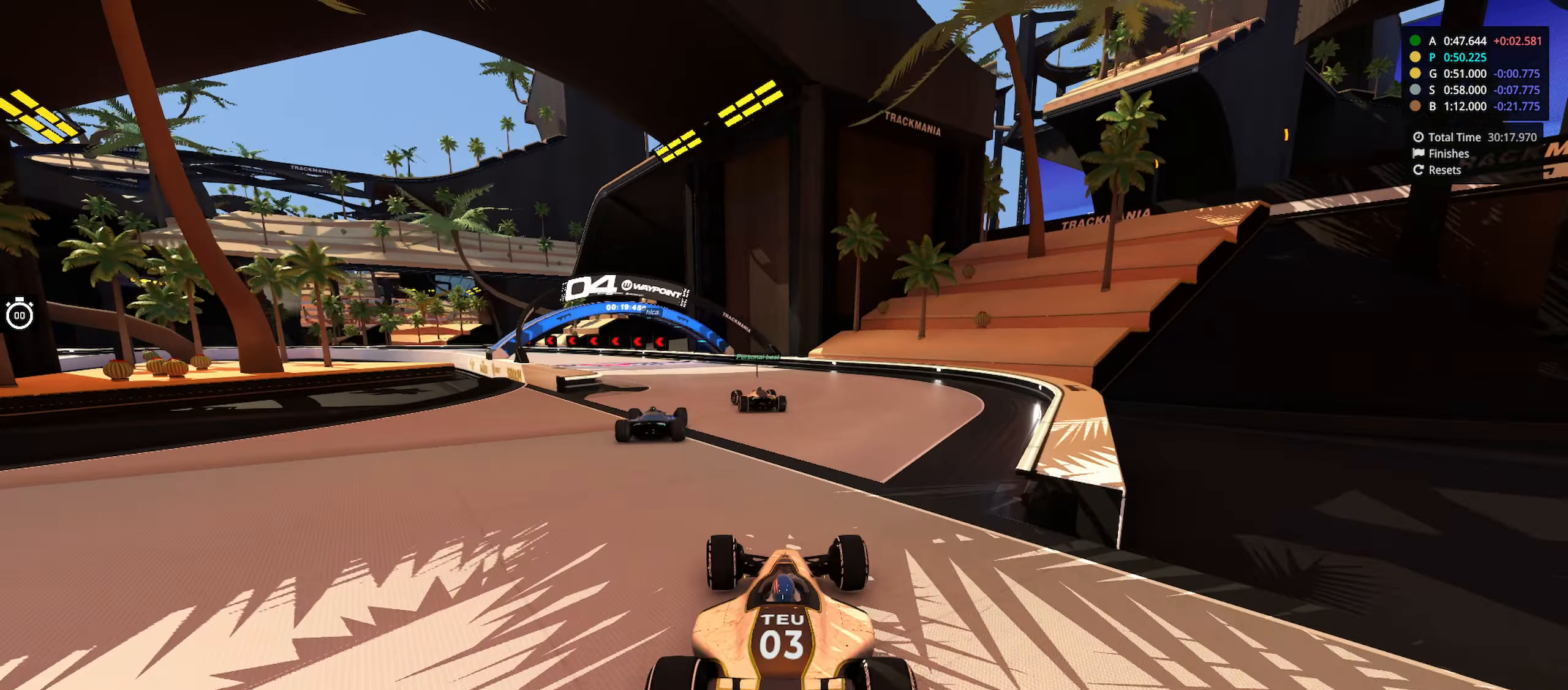
{"keys": ["left", "up"], "events": [[100, "left", "up"], [167, "left", "down"]]}
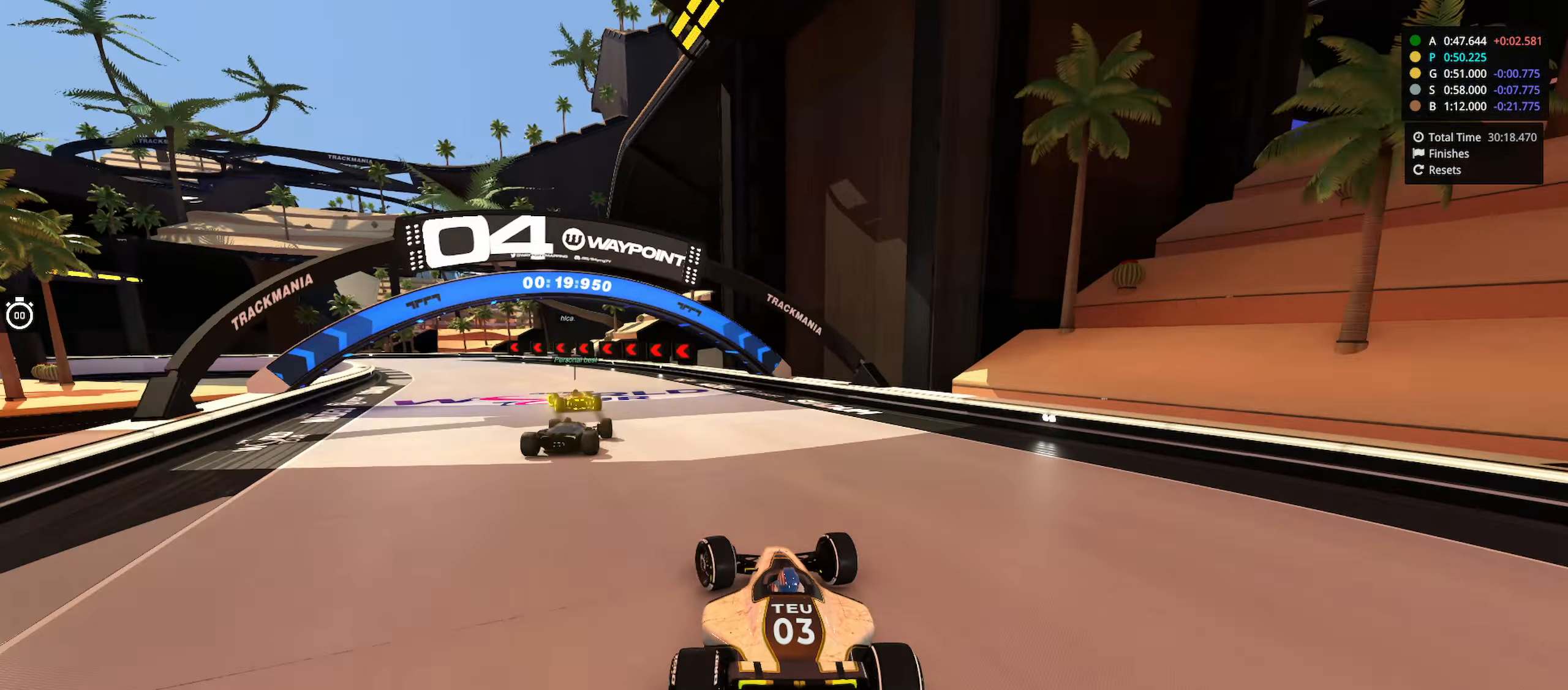
{"keys": ["left", "up"], "events": []}
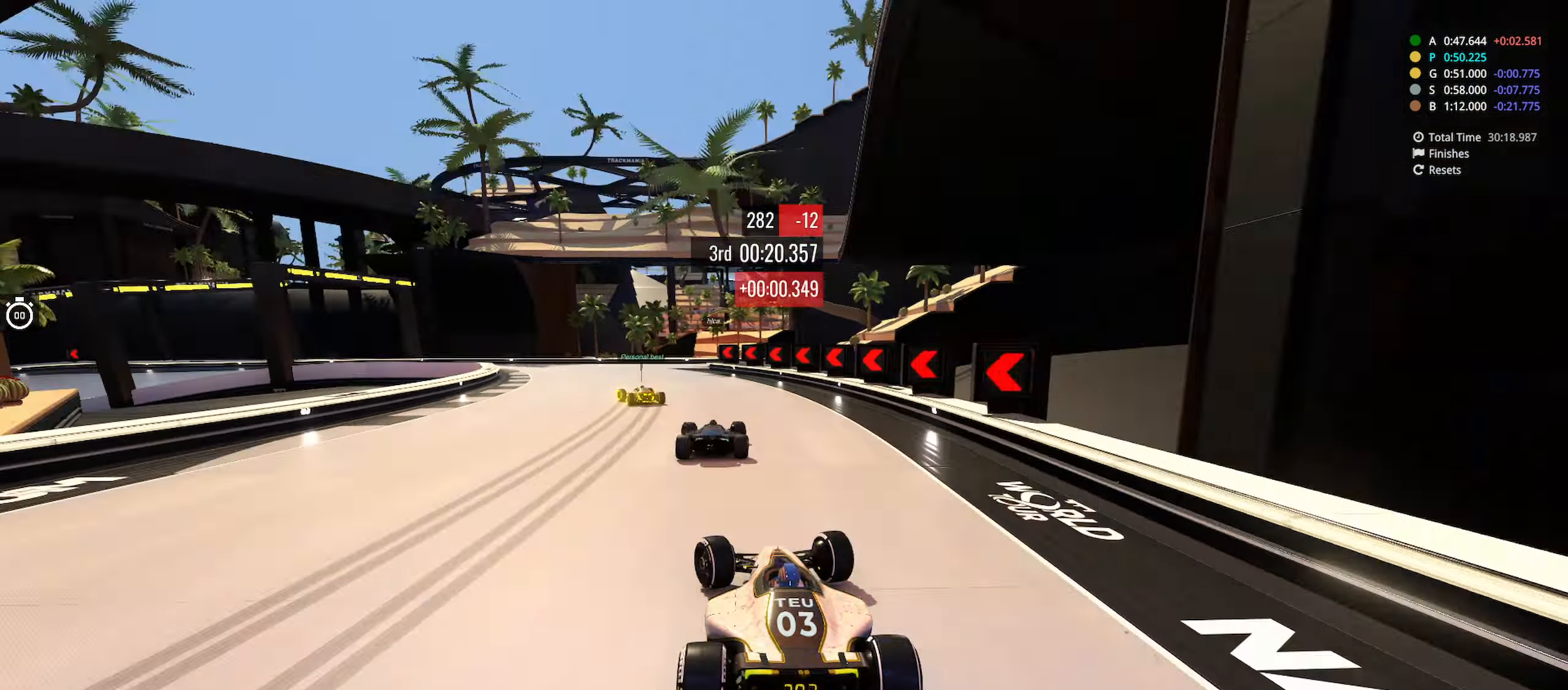
{"keys": ["down", "left", "up"], "events": [[317, "down", "down"]]}
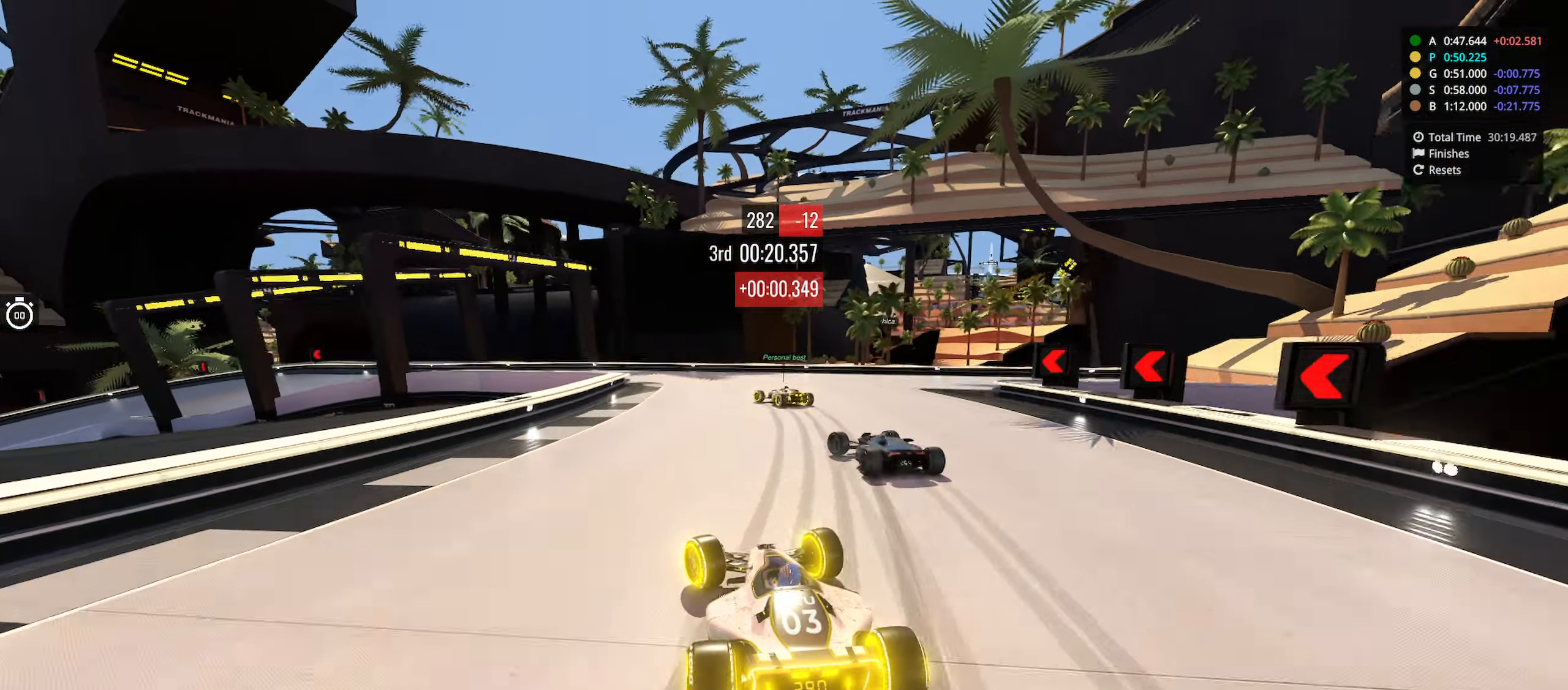
{"keys": ["left", "up"], "events": [[450, "down", "up"]]}
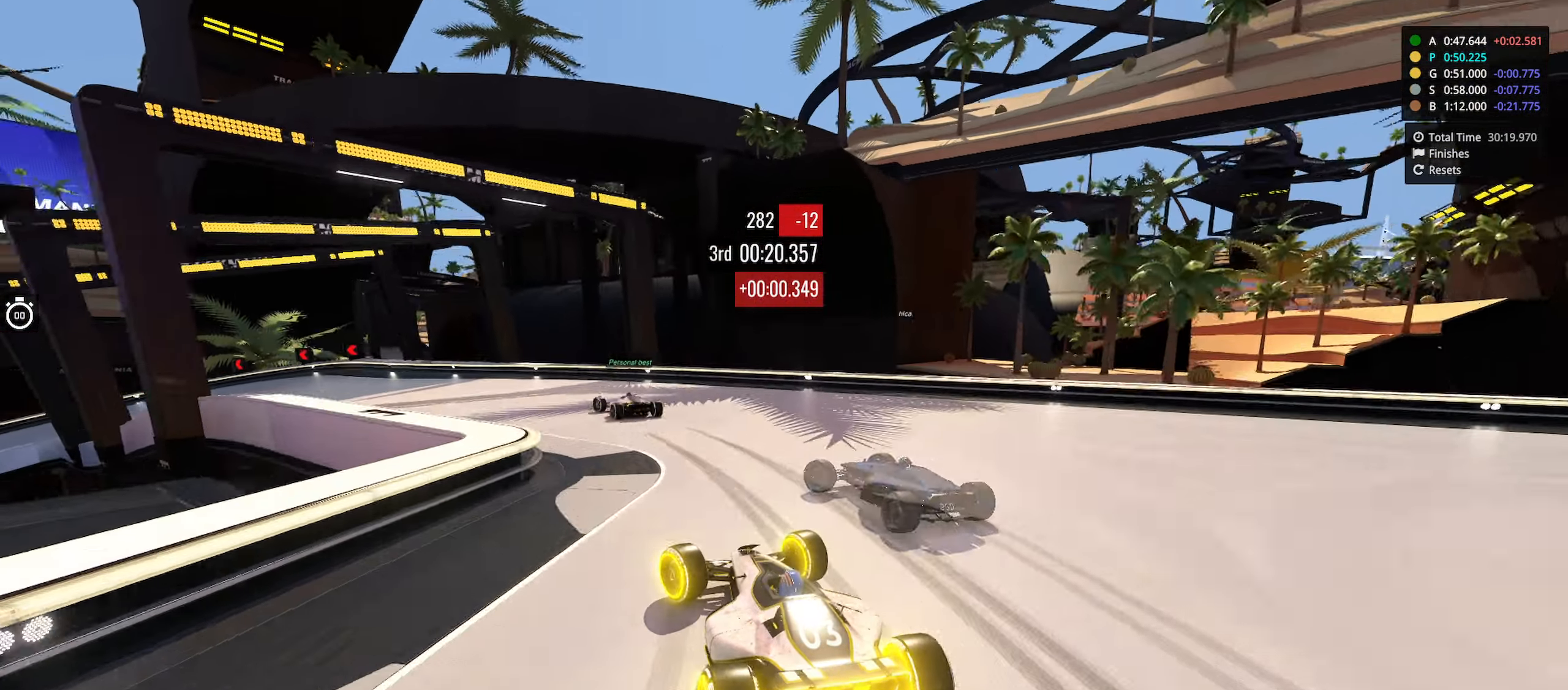
{"keys": ["left", "up"], "events": []}
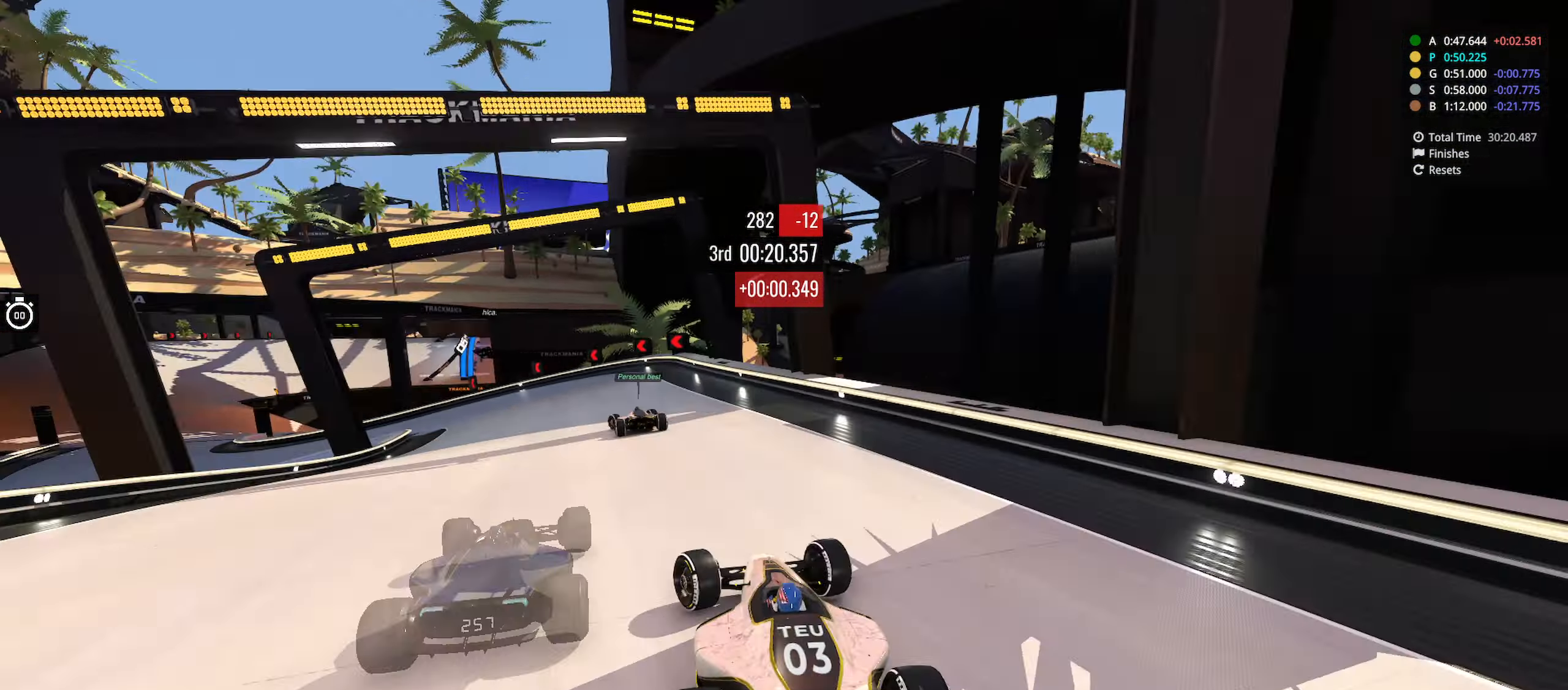
{"keys": ["left"], "events": [[367, "up", "up"]]}
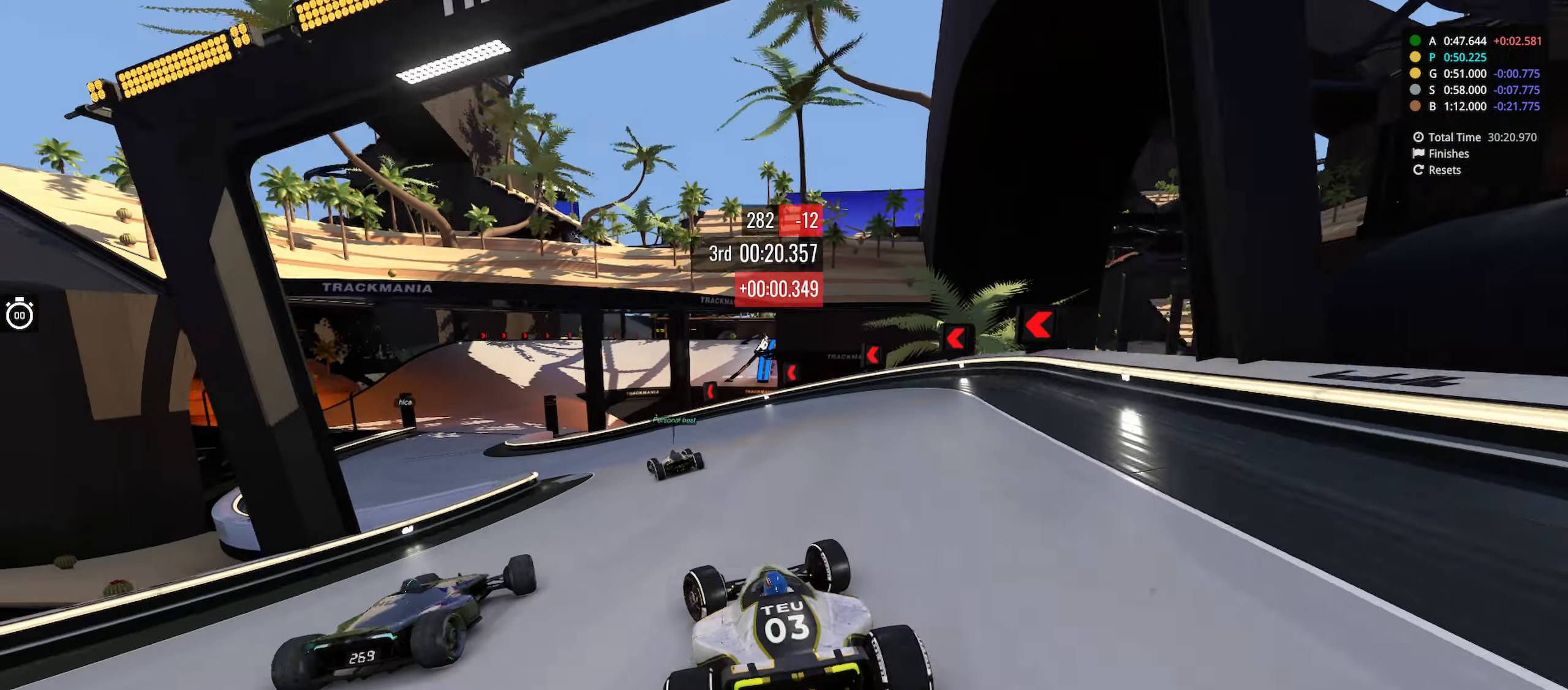
{"keys": ["left", "up"], "events": [[16, "up", "down"]]}
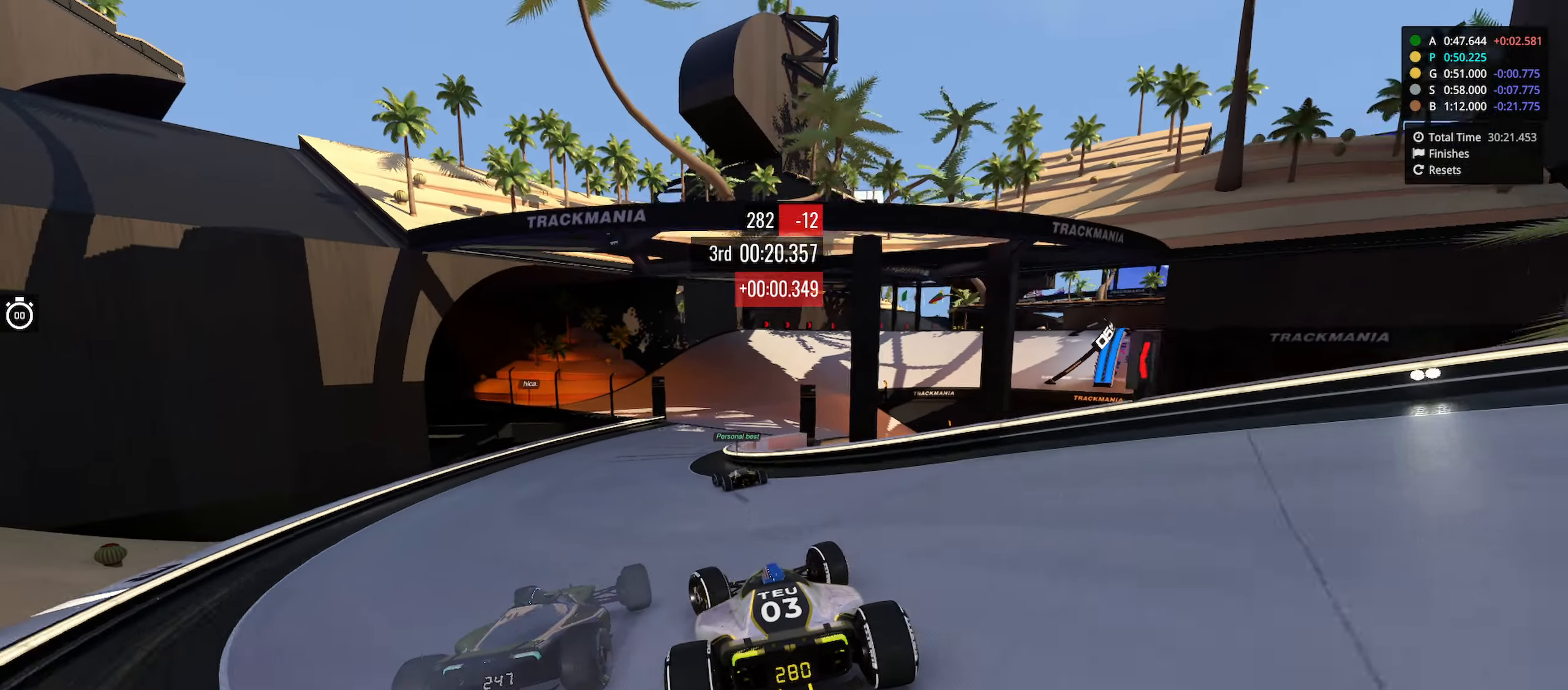
{"keys": ["right", "up"], "events": [[66, "left", "up"], [200, "right", "down"]]}
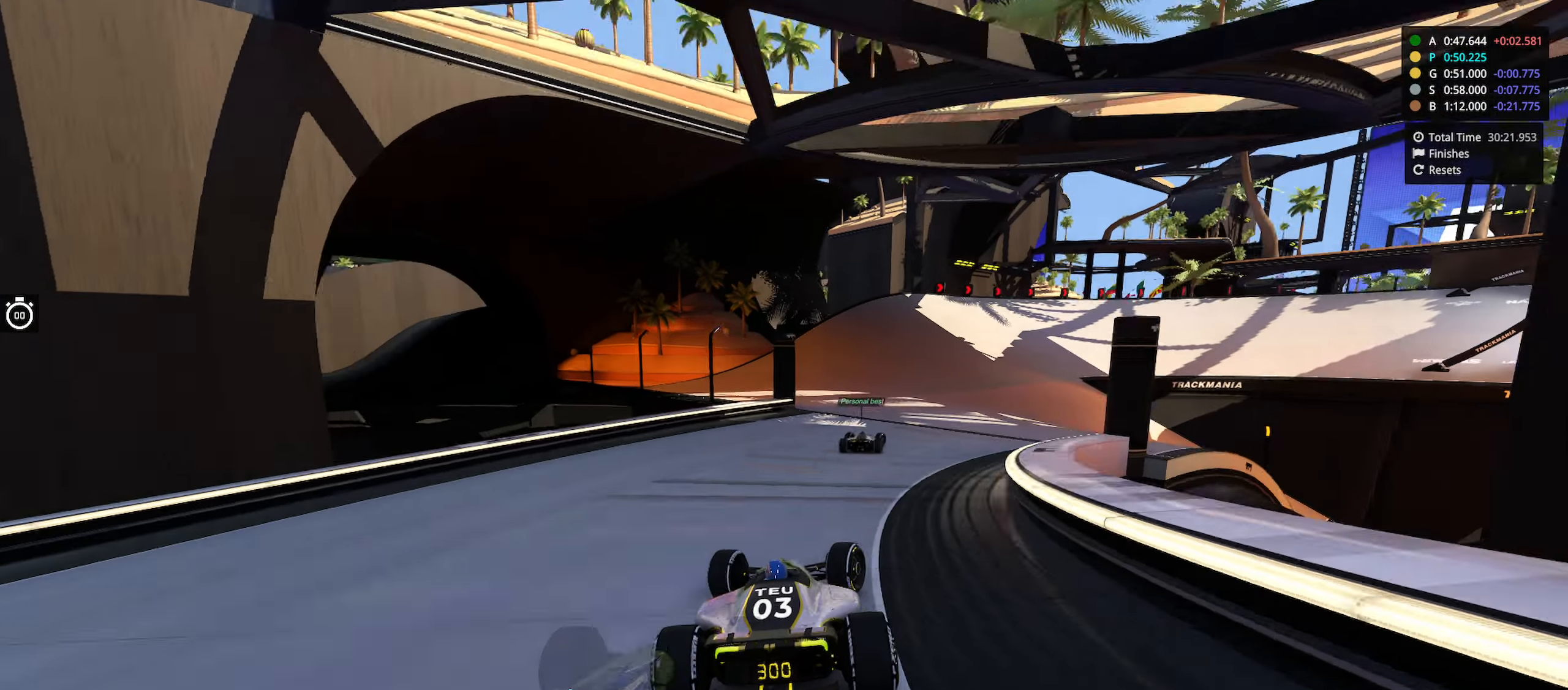
{"keys": ["down", "right", "up"], "events": [[333, "down", "down"]]}
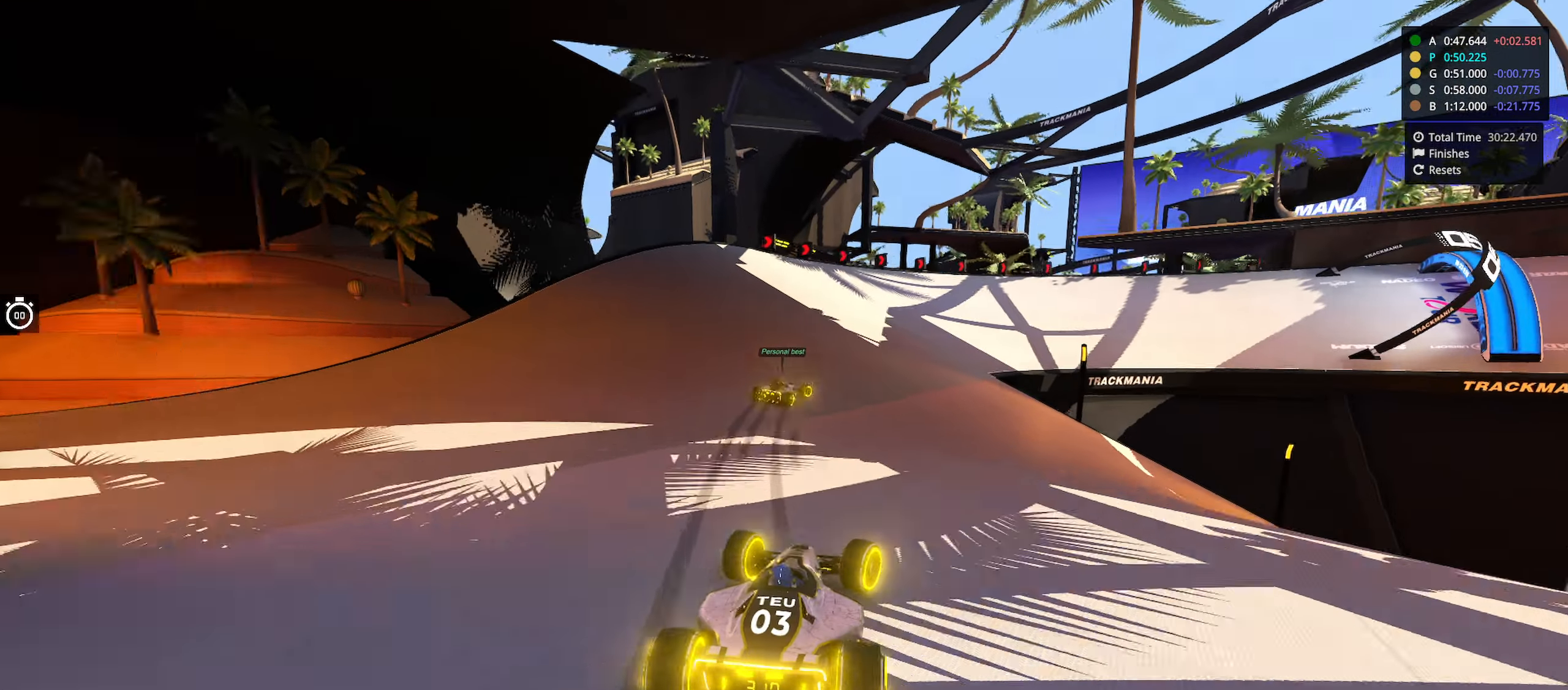
{"keys": ["right", "up"], "events": [[466, "down", "up"]]}
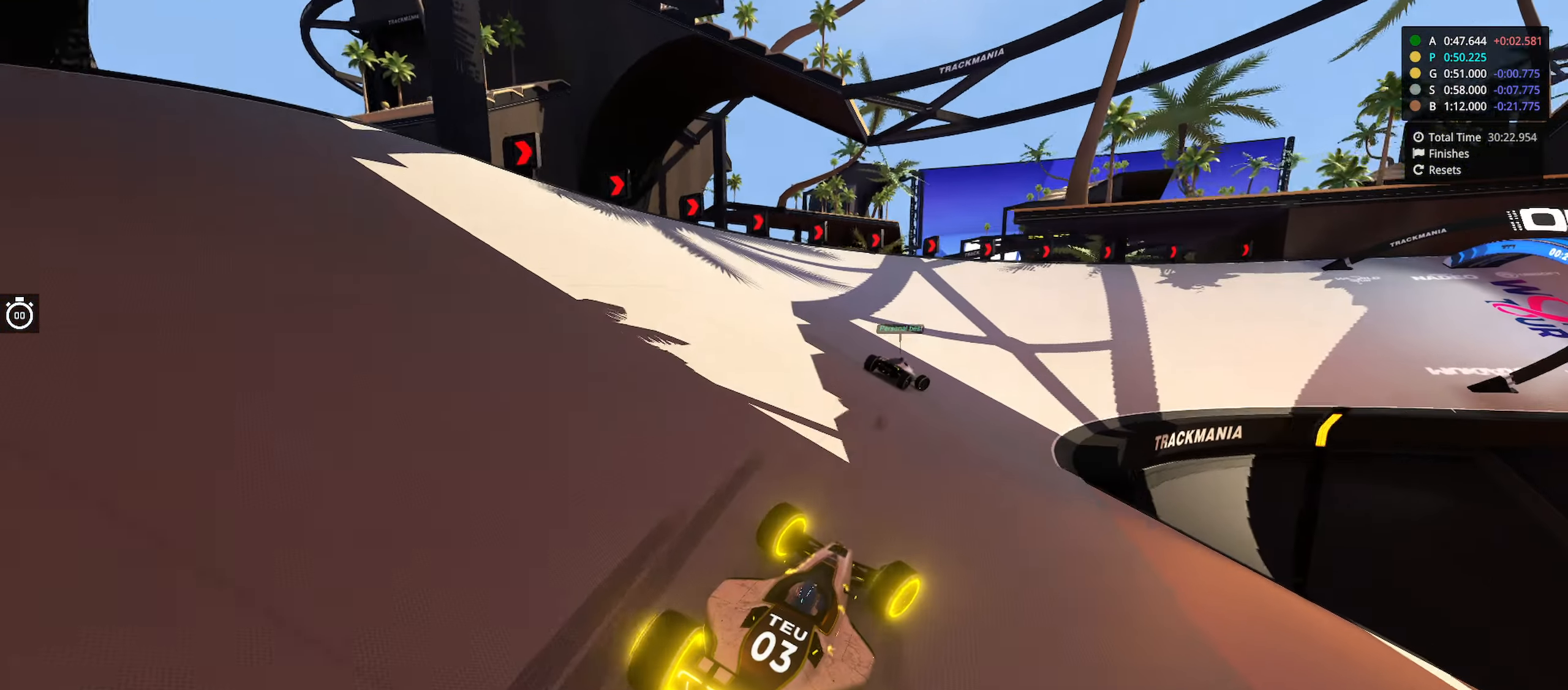
{"keys": ["right", "up"], "events": []}
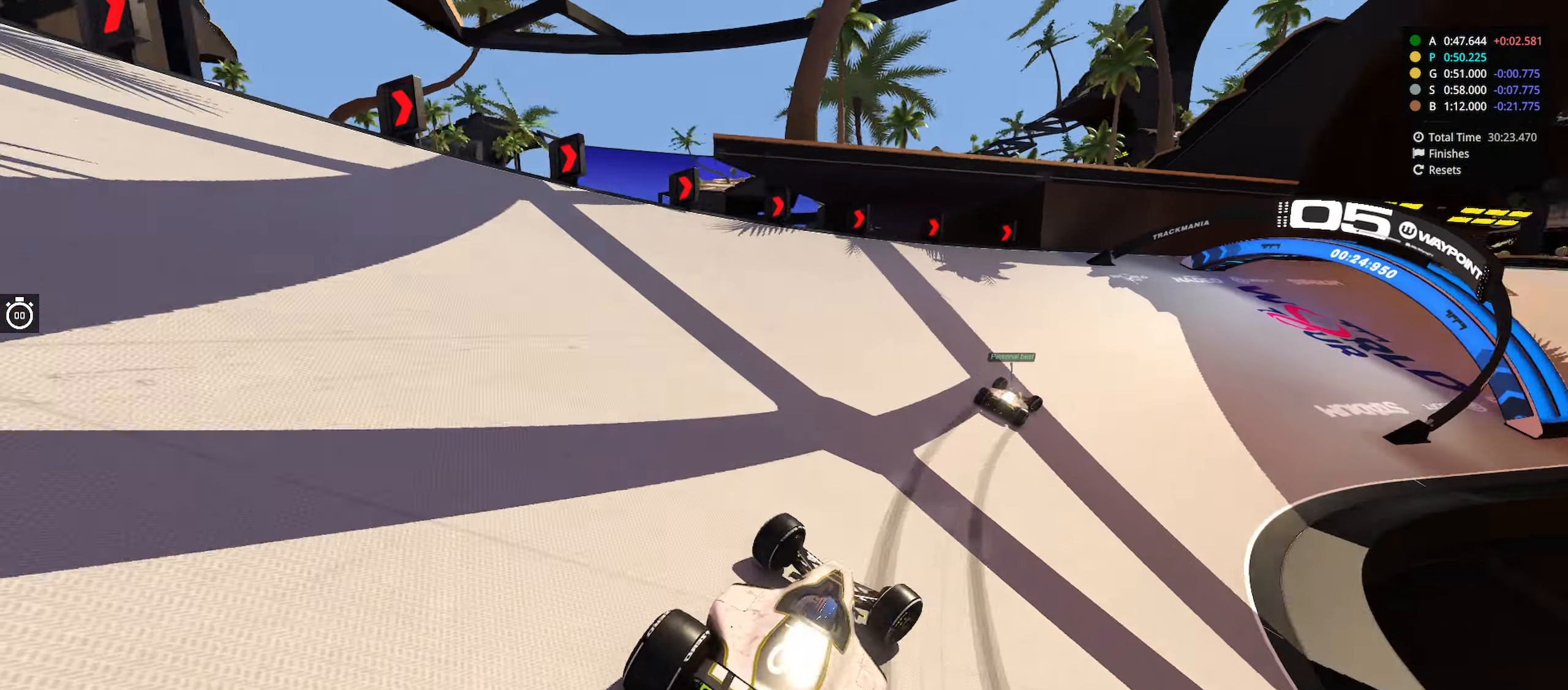
{"keys": ["right", "up"], "events": []}
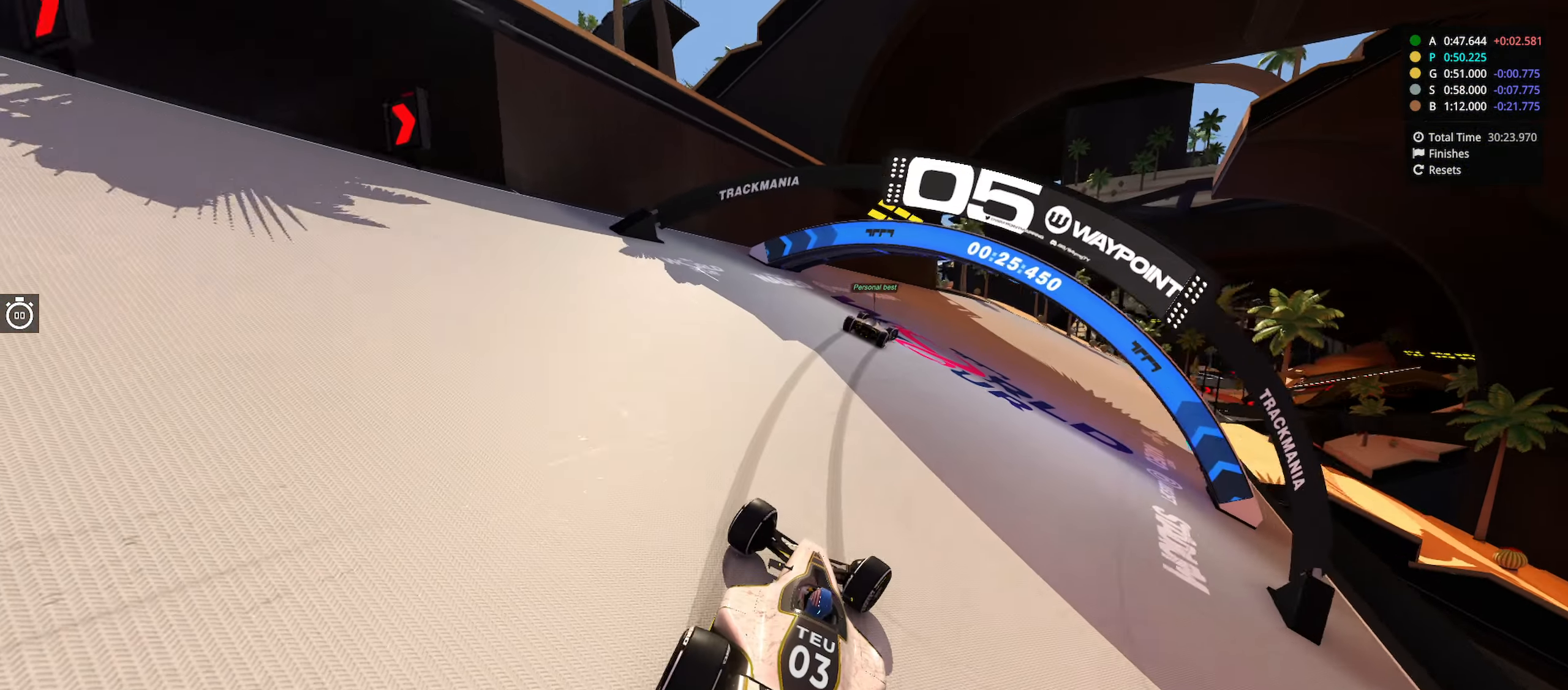
{"keys": ["up"], "events": [[500, "right", "up"]]}
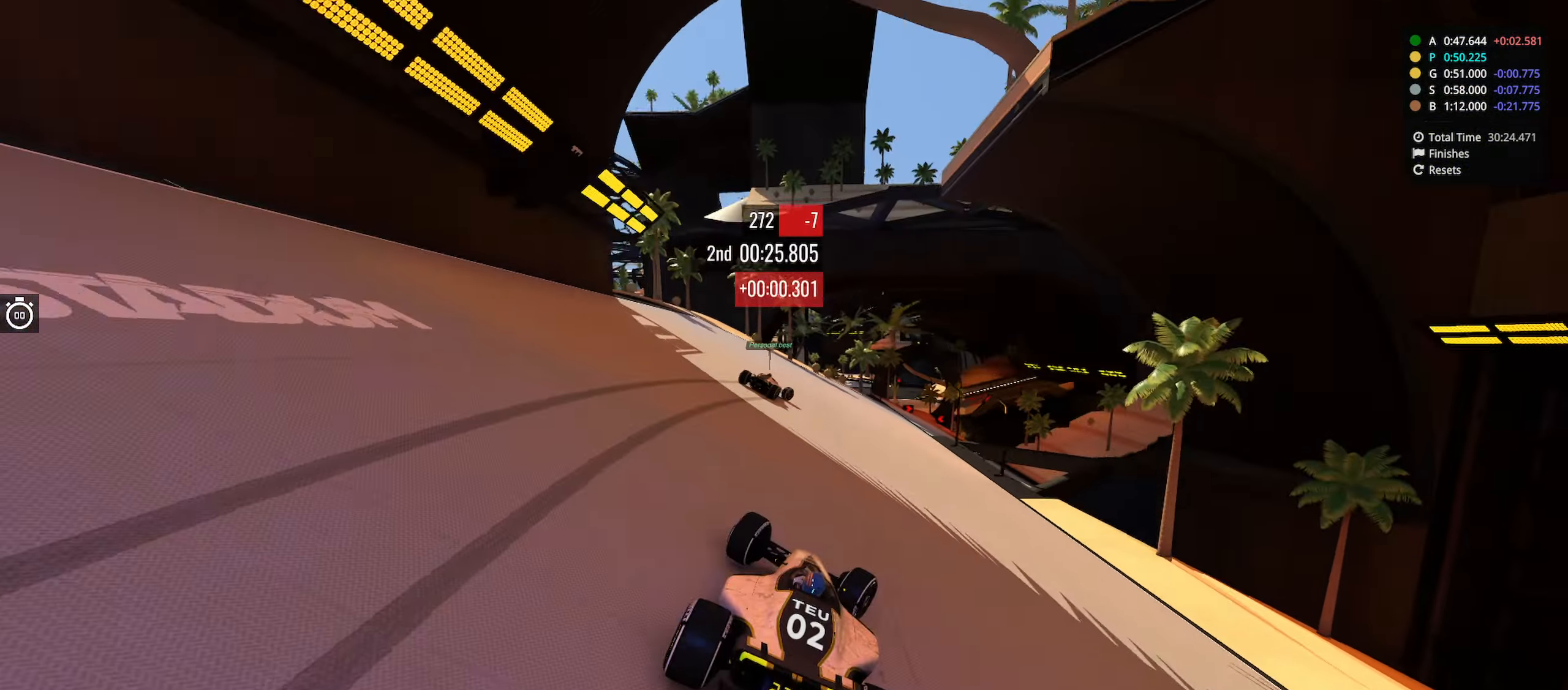
{"keys": ["right", "up"], "events": [[366, "right", "down"]]}
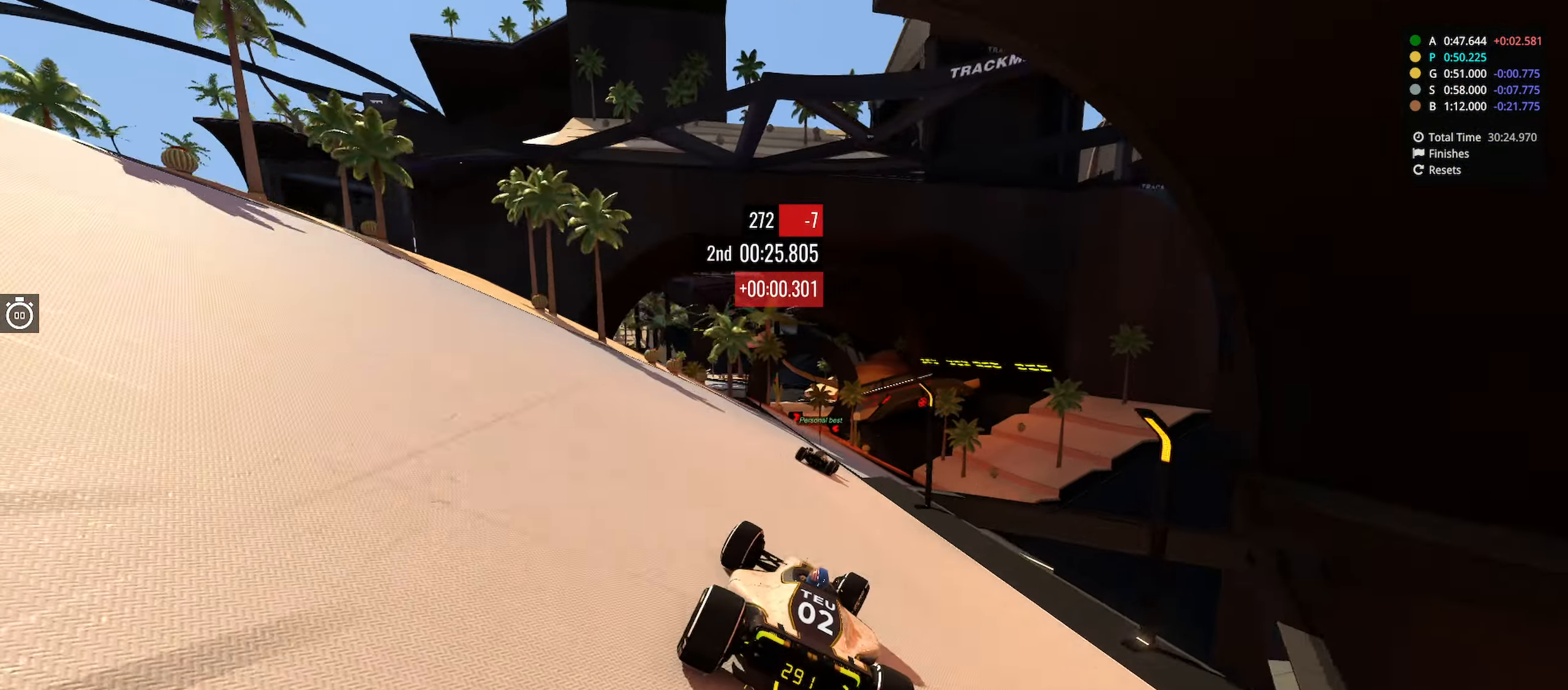
{"keys": ["left", "up"], "events": [[150, "right", "up"], [316, "left", "down"]]}
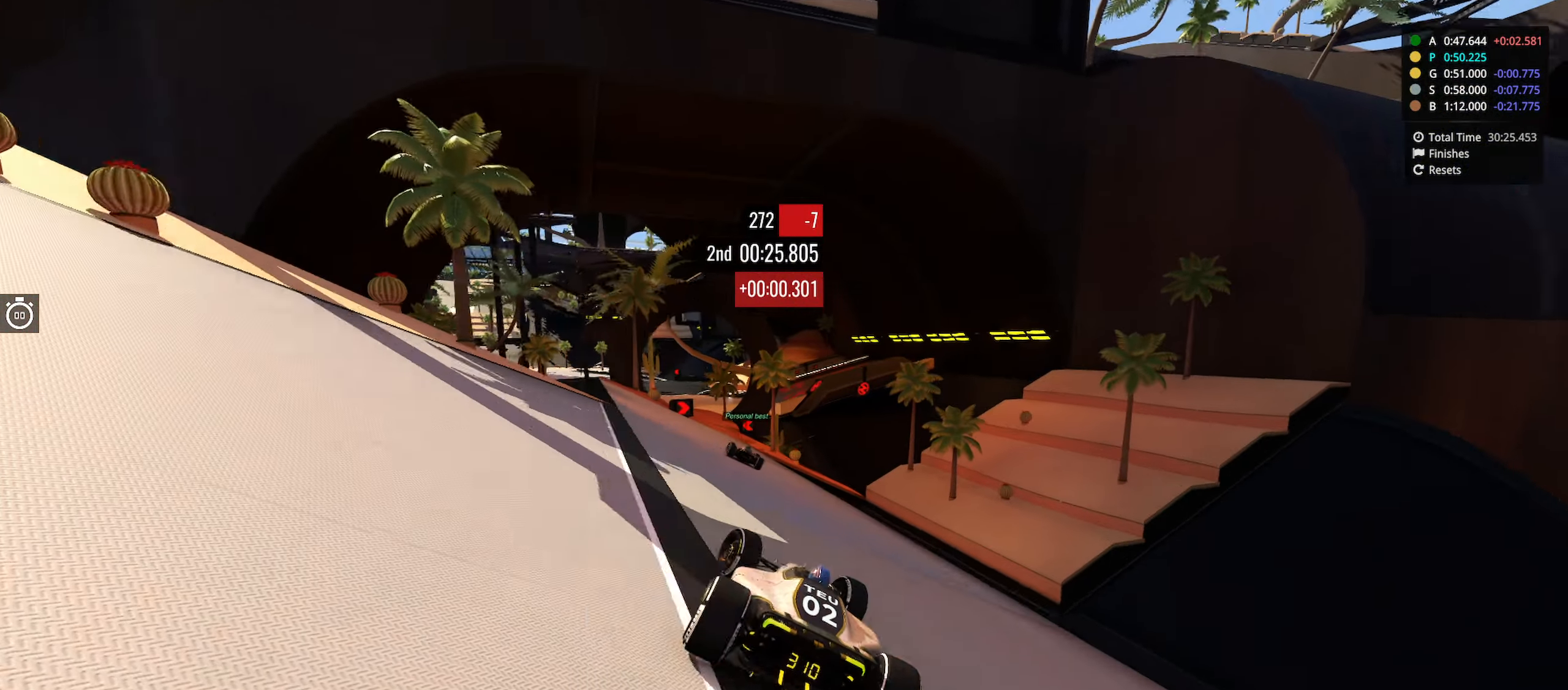
{"keys": ["left", "up"], "events": [[66, "left", "up"], [166, "left", "down"], [283, "left", "up"], [449, "left", "down"]]}
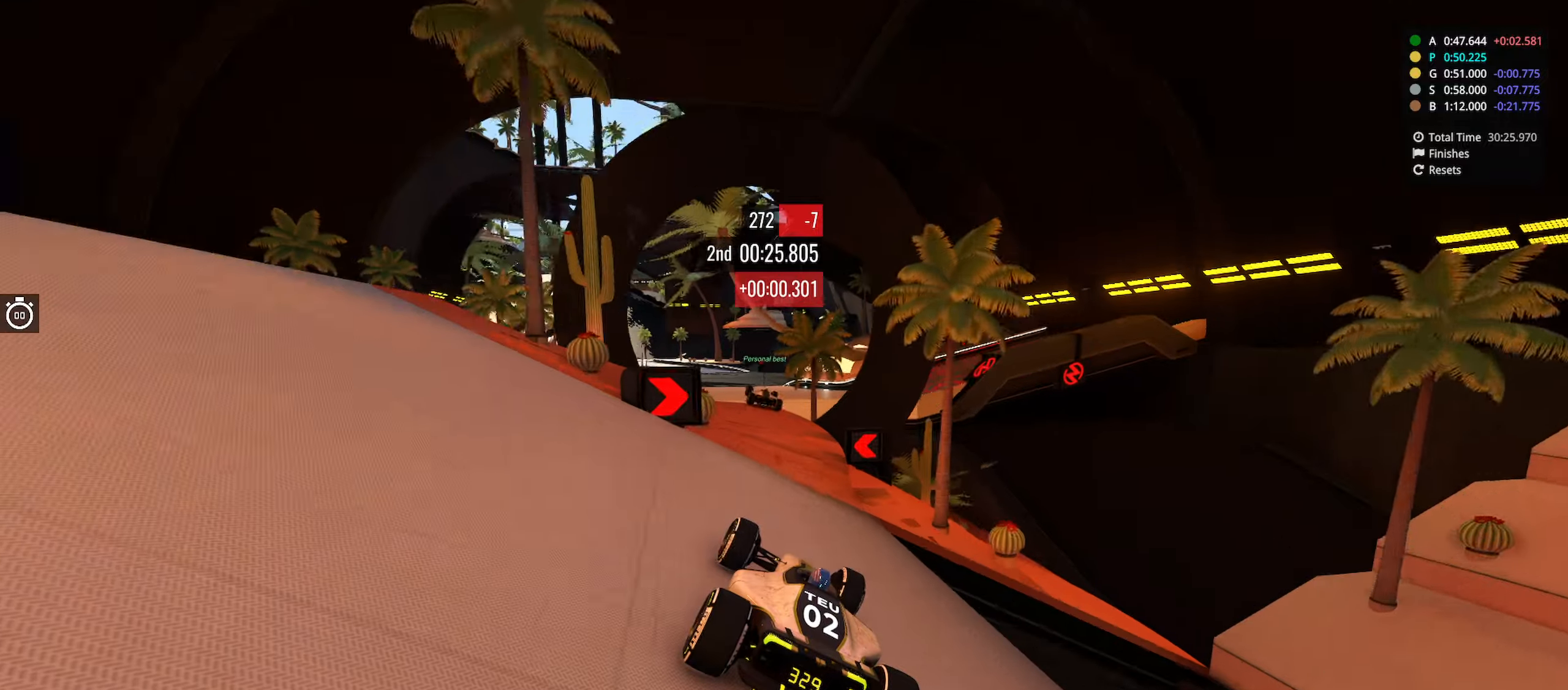
{"keys": ["right", "up"], "events": [[116, "left", "up"], [133, "right", "down"], [250, "right", "up"], [416, "right", "down"]]}
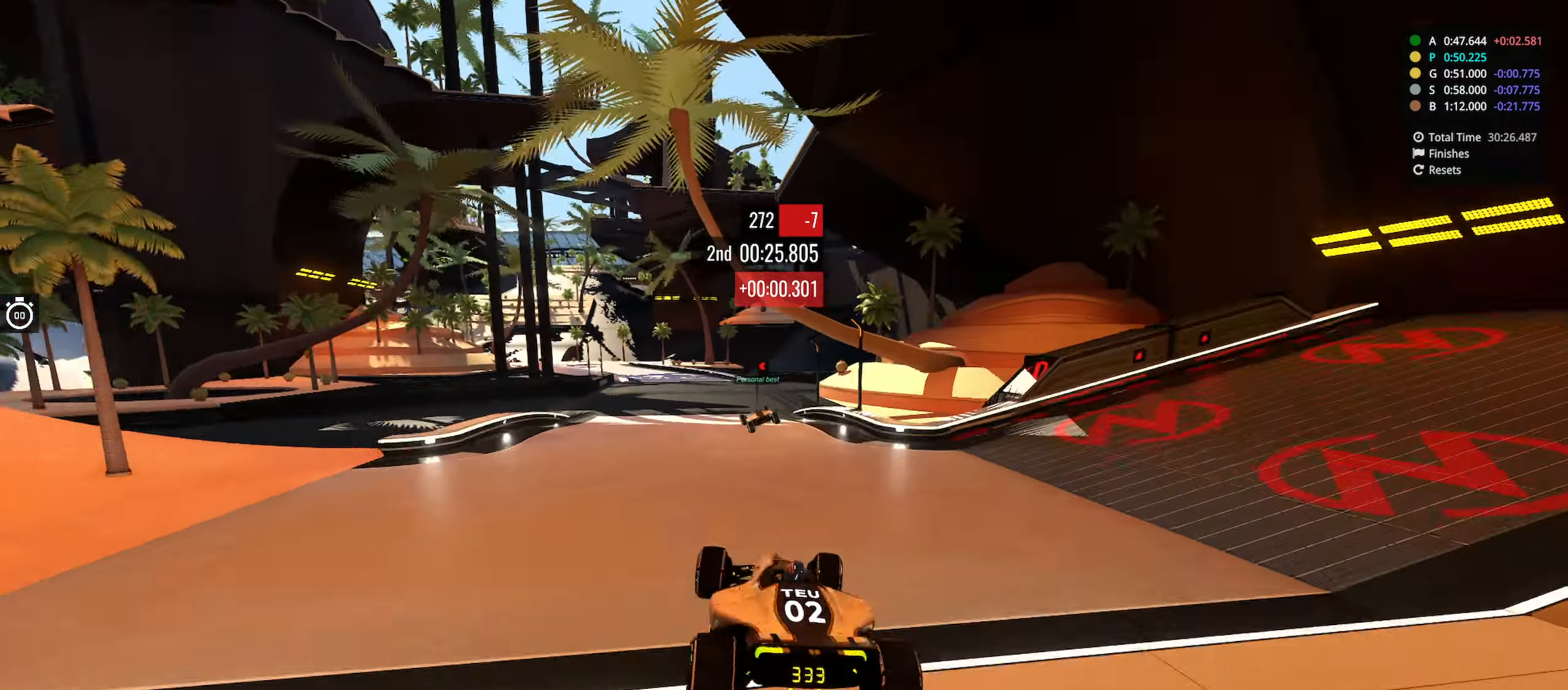
{"keys": ["left", "up"], "events": [[266, "right", "up"], [466, "left", "down"]]}